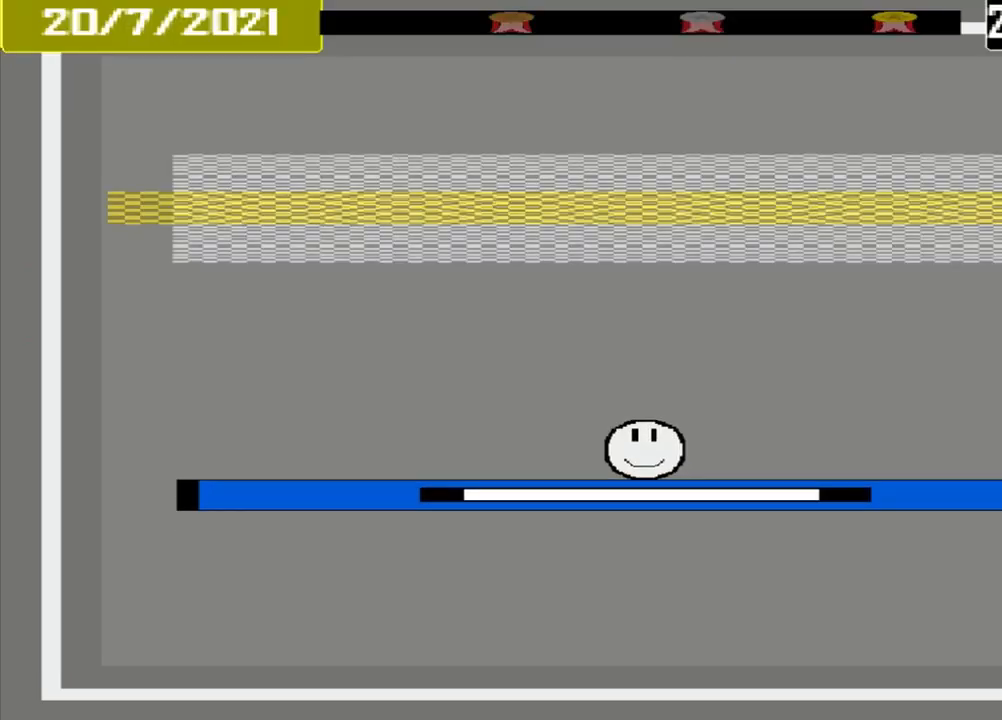
Gameplay with a controller (PlayStation layout); each line is a JSON object with the inputs held at the frame after it. "events" lists button and stick changes between this image and that frame as [ms after this image, input, new state], when the widget could be followed in between. Not read: L3 R3 left_stick right_stick.
{"buttons": [], "events": []}
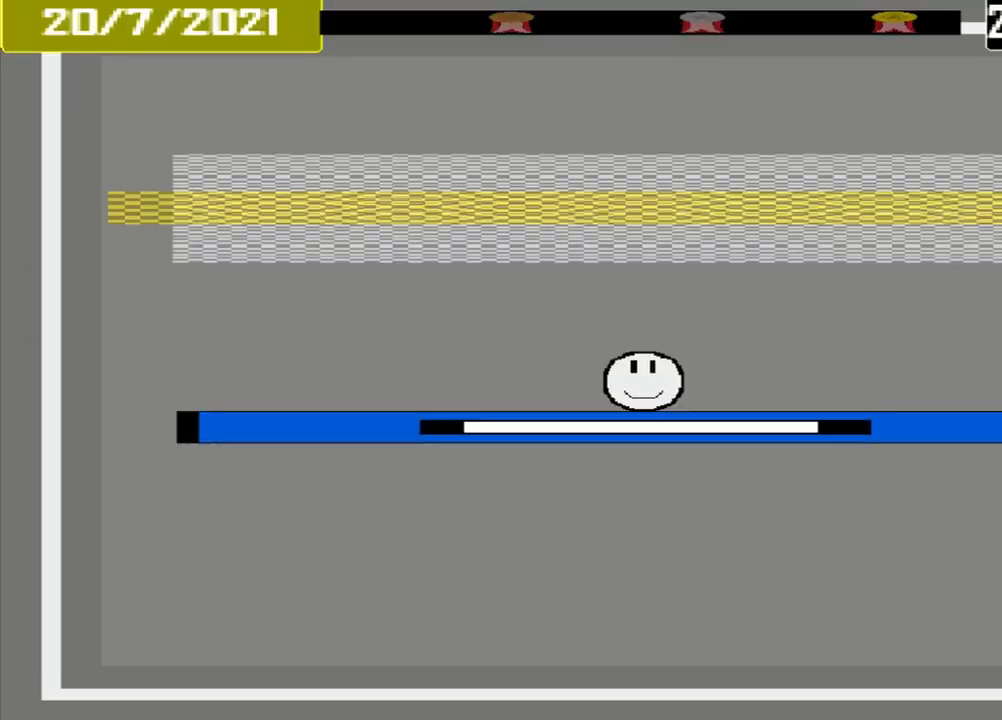
{"buttons": [], "events": []}
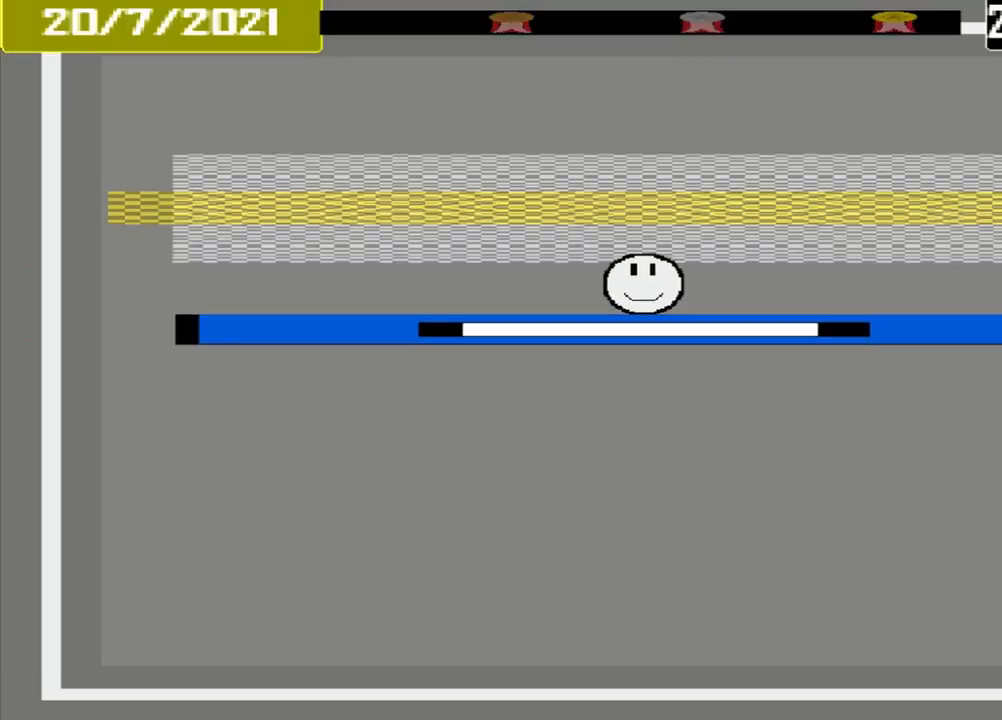
{"buttons": [], "events": []}
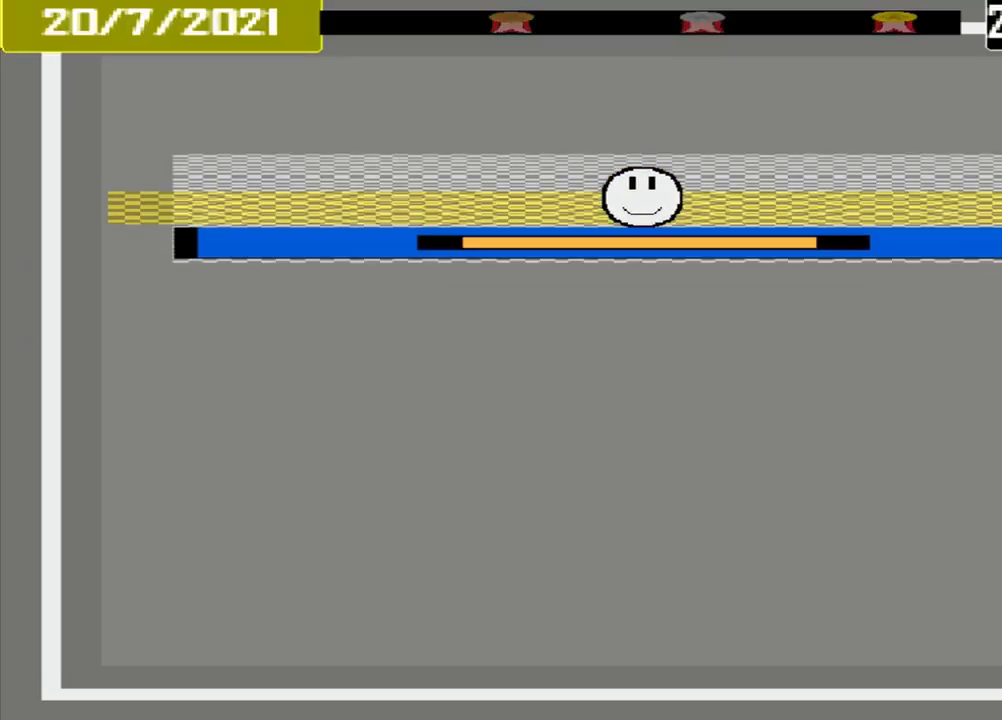
{"buttons": ["CROSS"], "events": [[125, "CROSS", "down"]]}
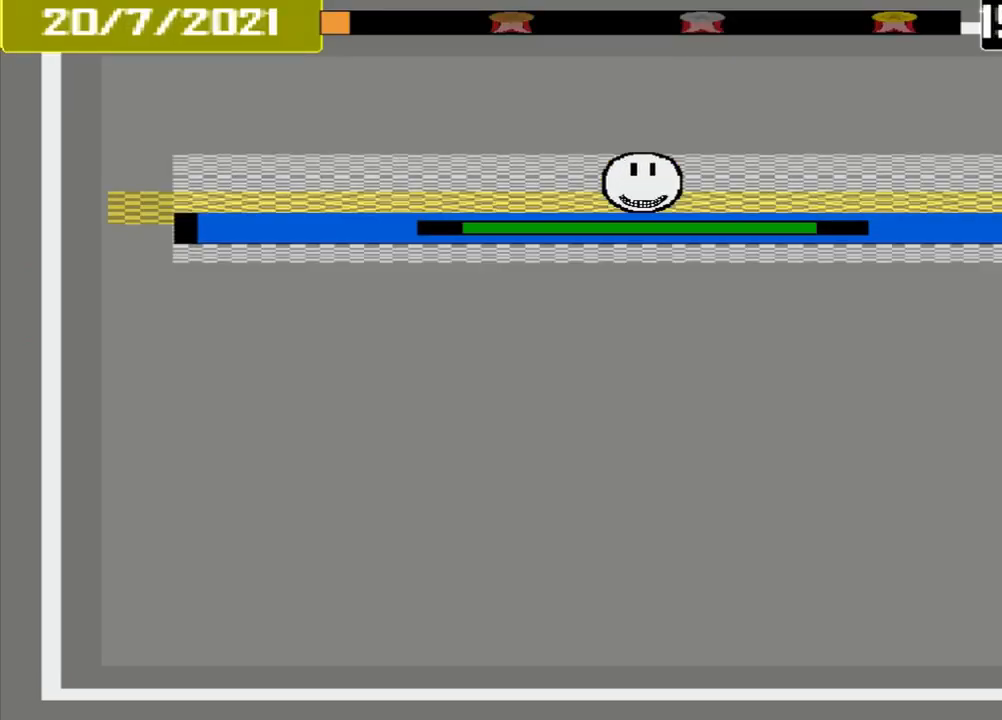
{"buttons": ["L2"], "events": [[417, "CROSS", "up"], [500, "L2", "down"]]}
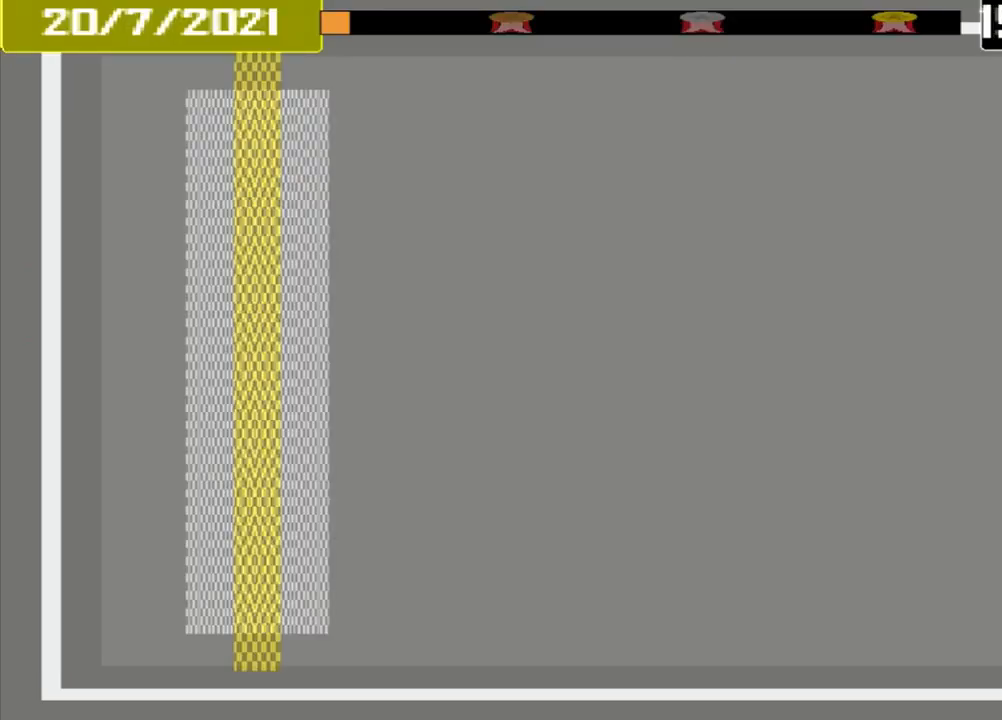
{"buttons": []}
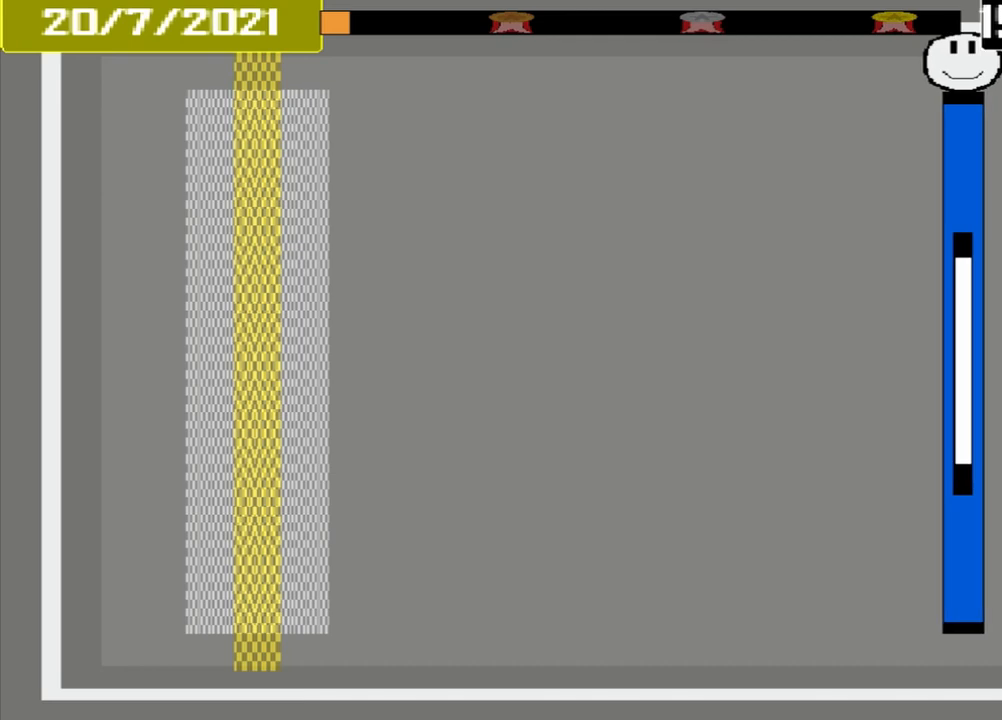
{"buttons": [], "events": []}
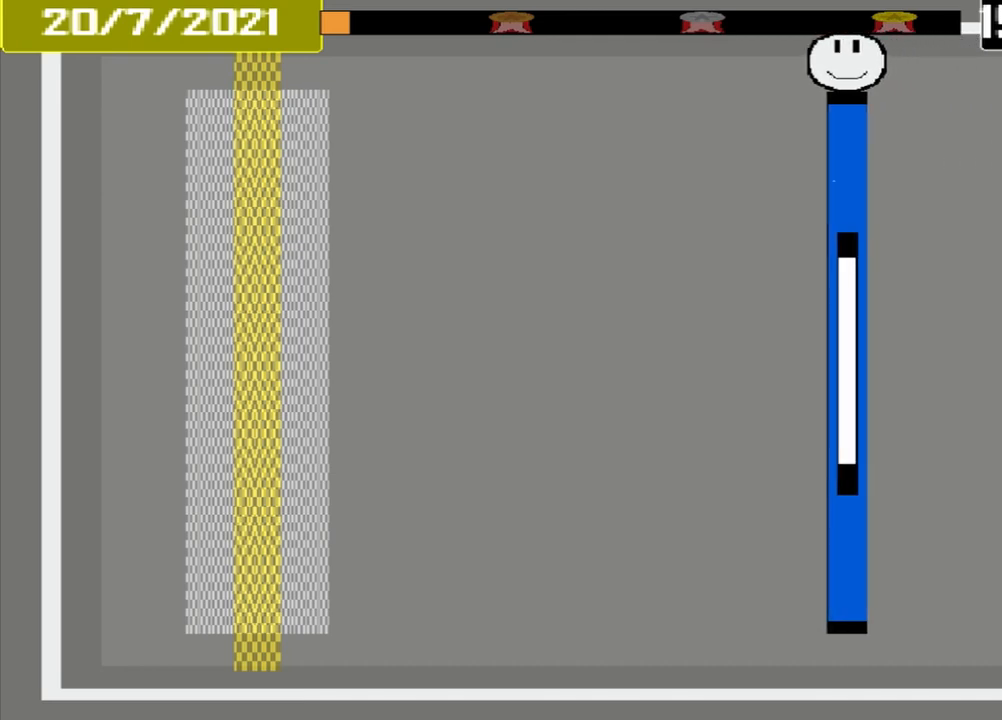
{"buttons": [], "events": []}
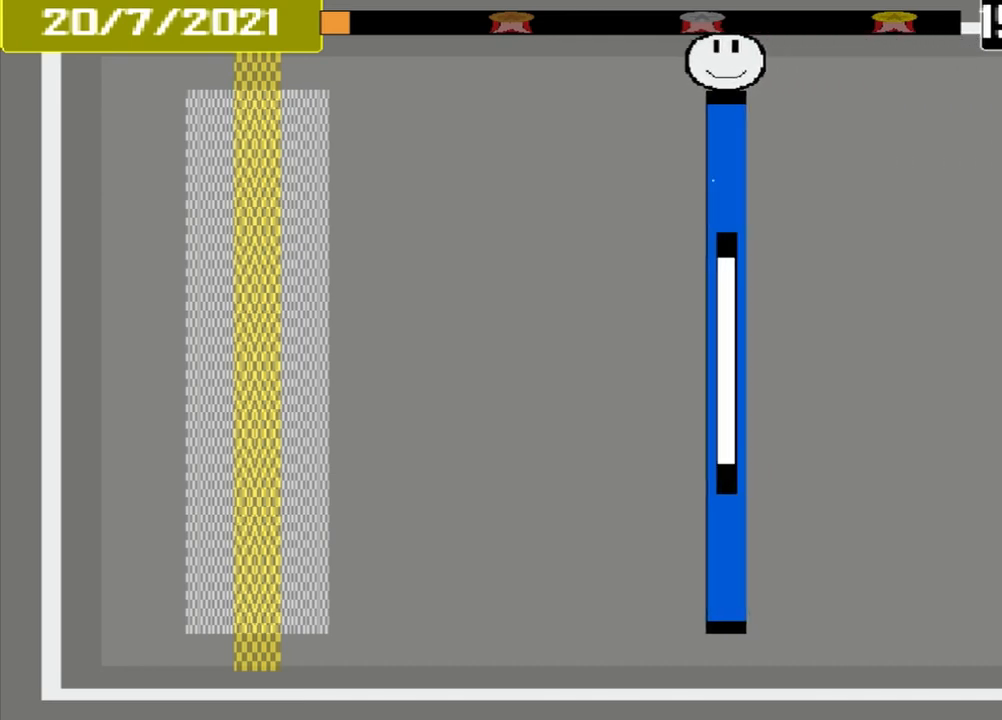
{"buttons": [], "events": []}
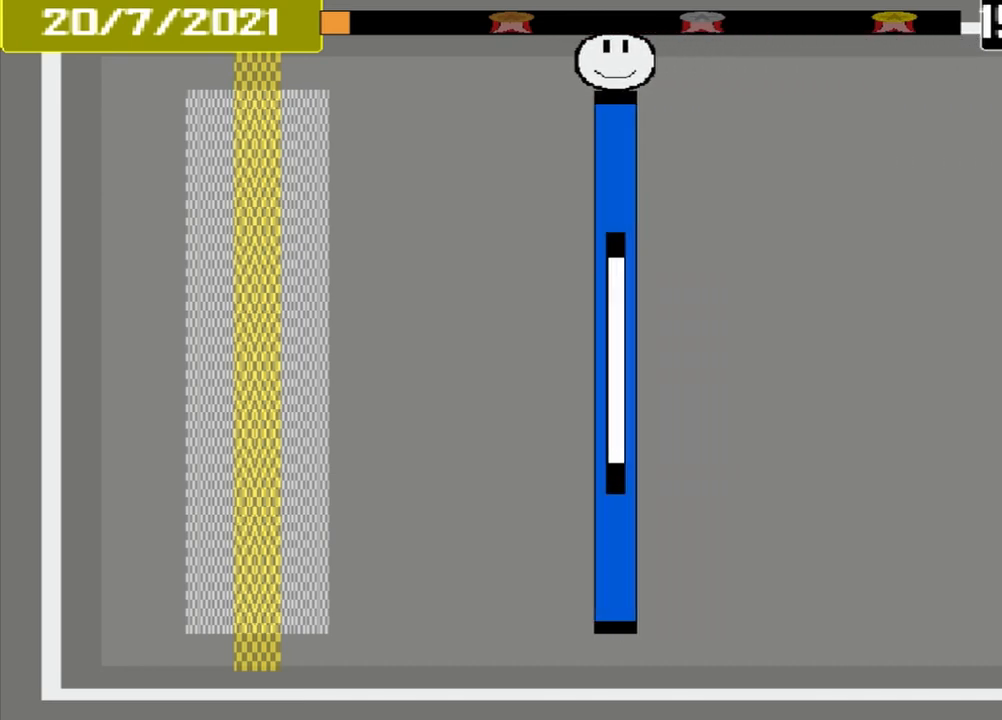
{"buttons": [], "events": []}
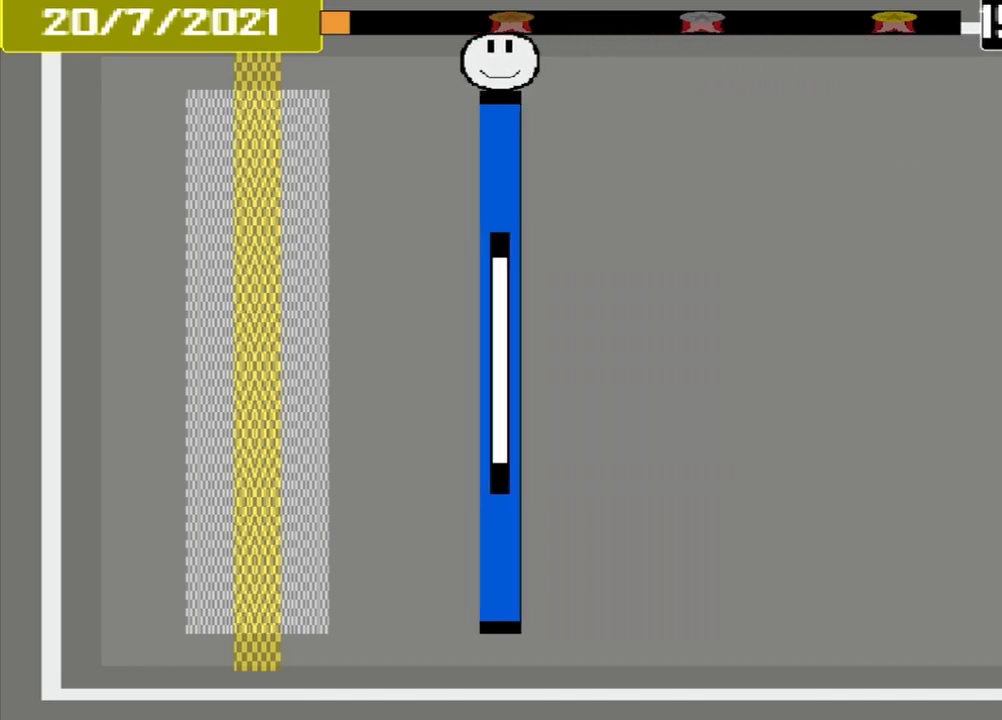
{"buttons": [], "events": []}
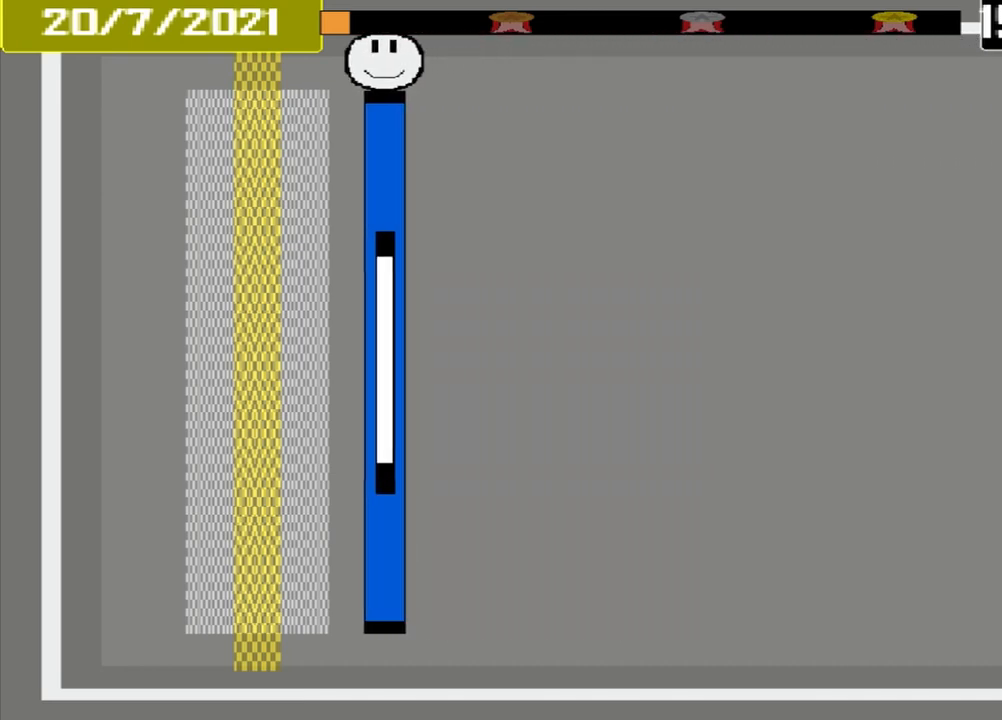
{"buttons": ["CROSS"], "events": [[417, "CROSS", "down"]]}
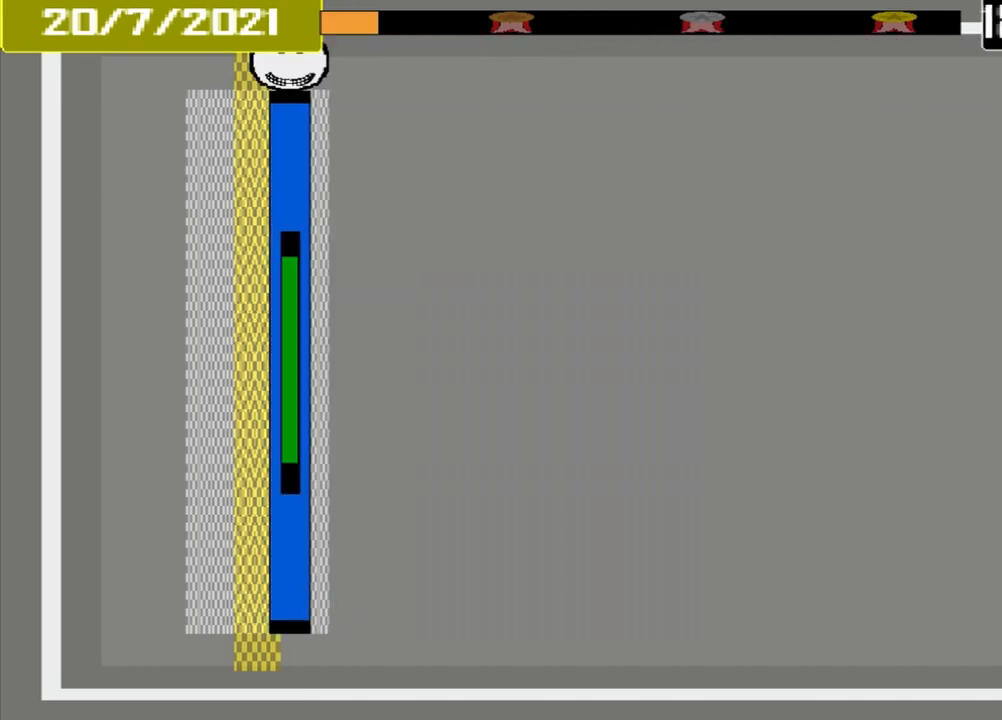
{"buttons": ["CROSS"], "events": []}
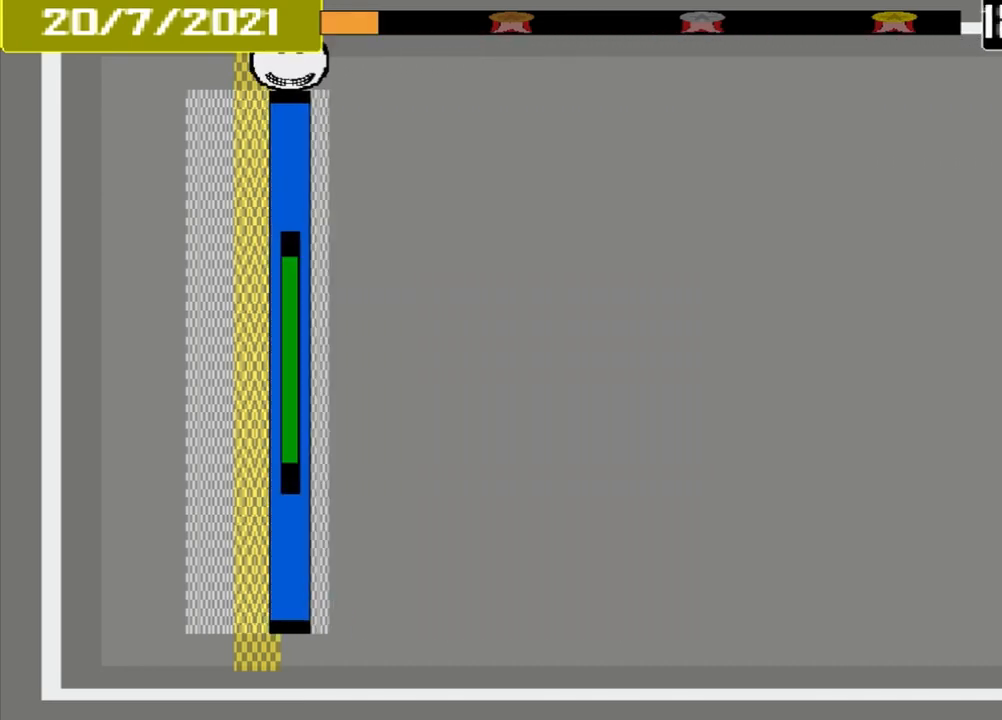
{"buttons": [], "events": [[42, "CROSS", "up"]]}
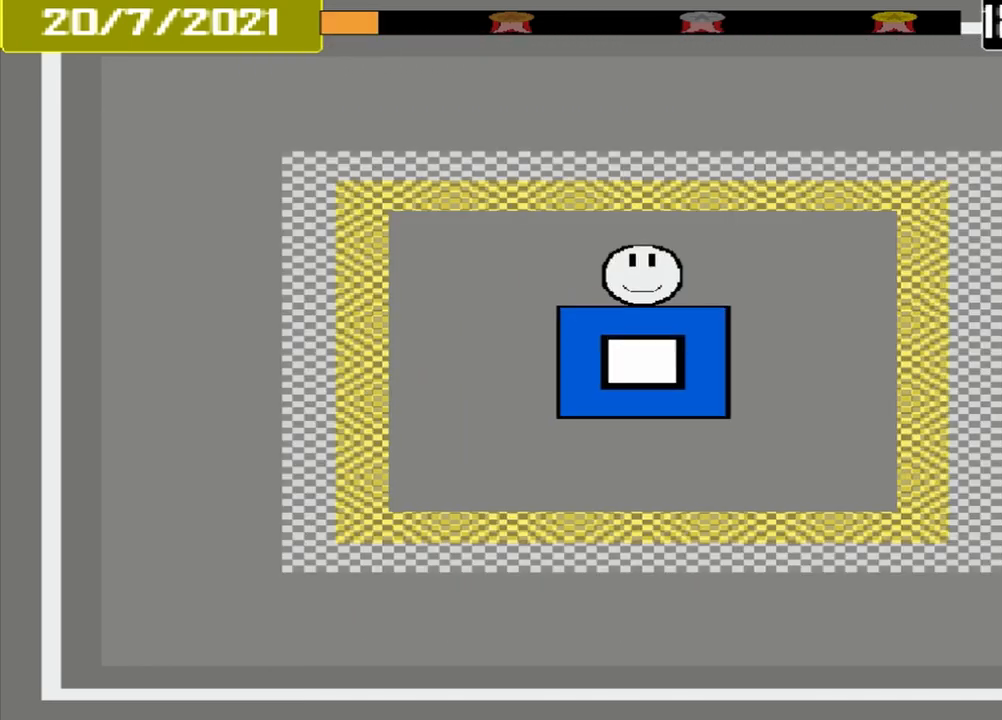
{"buttons": [], "events": []}
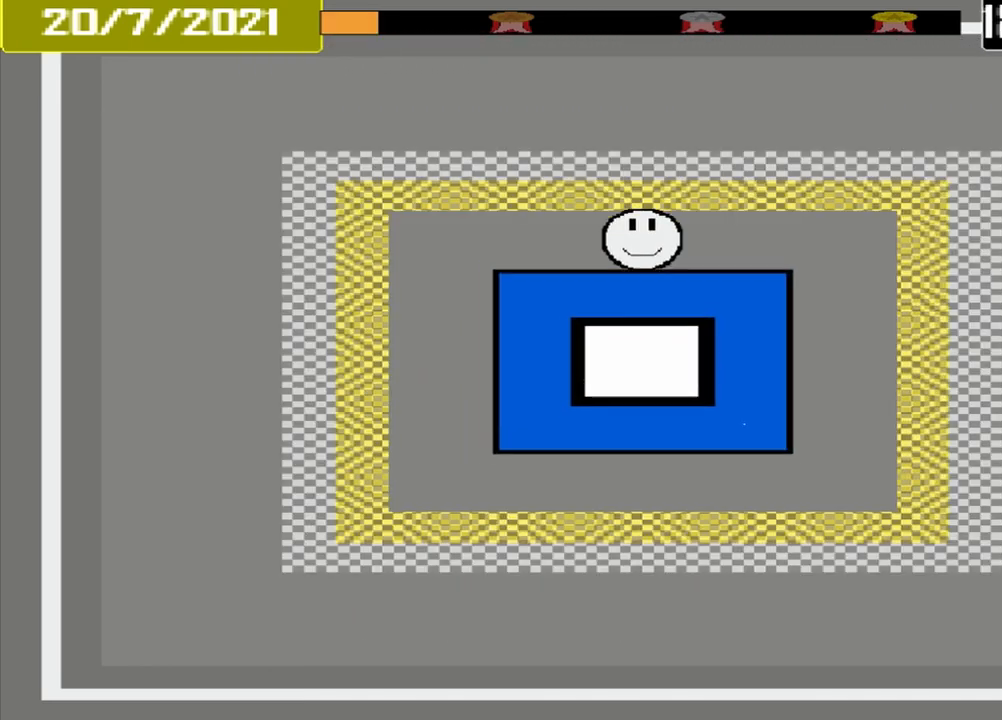
{"buttons": [], "events": []}
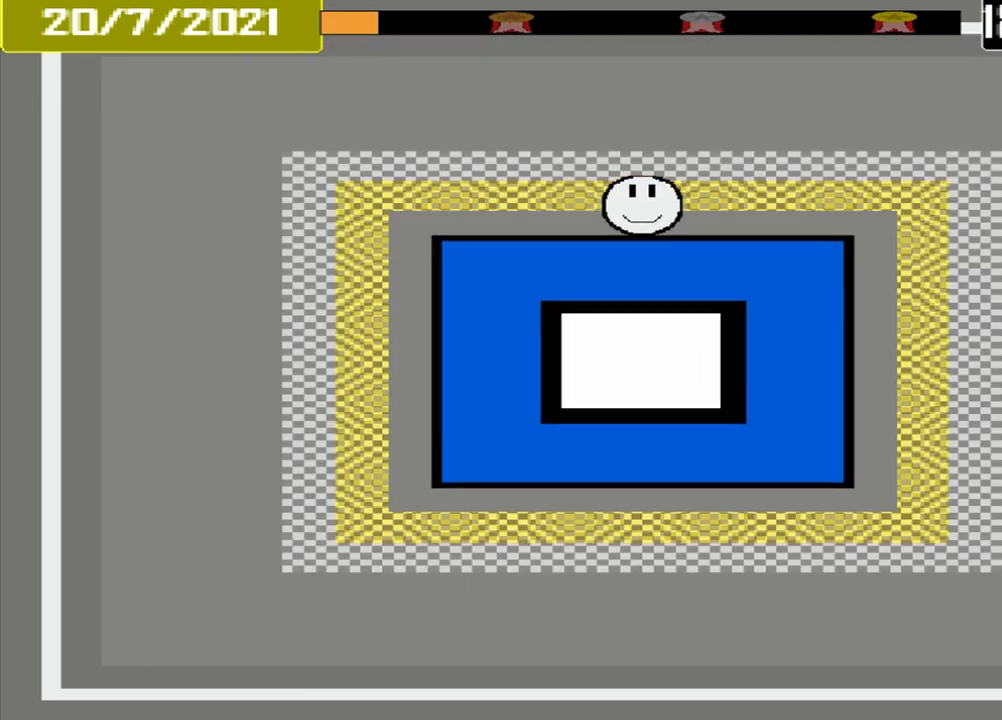
{"buttons": ["CROSS"], "events": [[500, "CROSS", "down"]]}
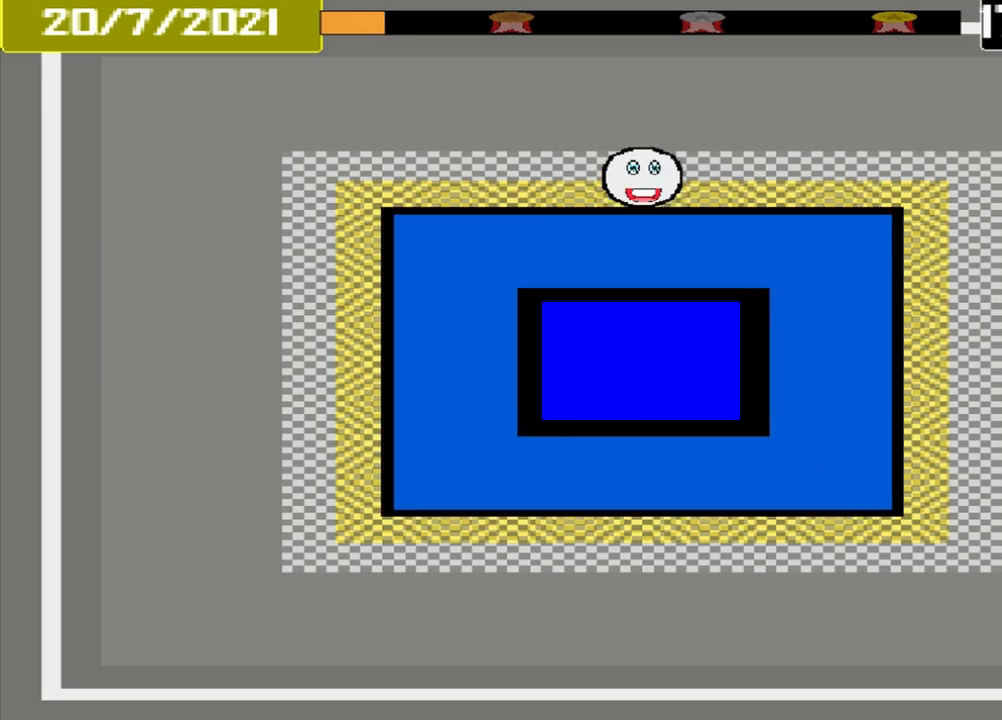
{"buttons": ["CROSS"], "events": []}